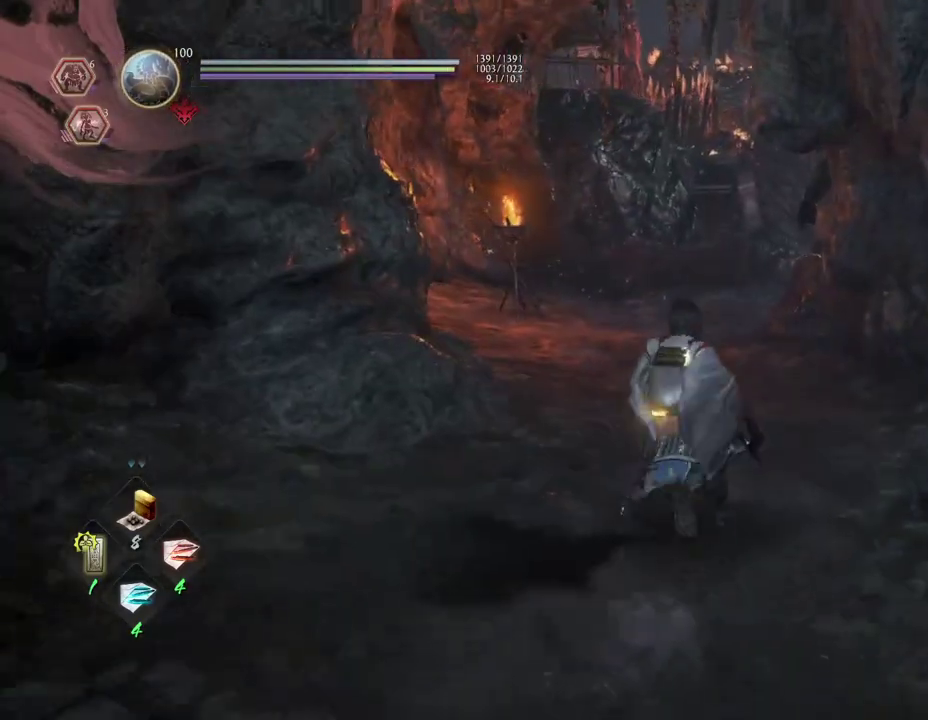
Gameplay with a controller (PlayStation layout); each line is a JSON object with the inputs held at the frame after it (dt_ms = milliseconds from this image to that frame). "events" lists button and stick changes between this image and that frame as [ms after this image, input, new state], when the widget could be followed in between.
{"dt_ms": 300, "buttons": [], "left_stick": "up", "right_stick": "center"}
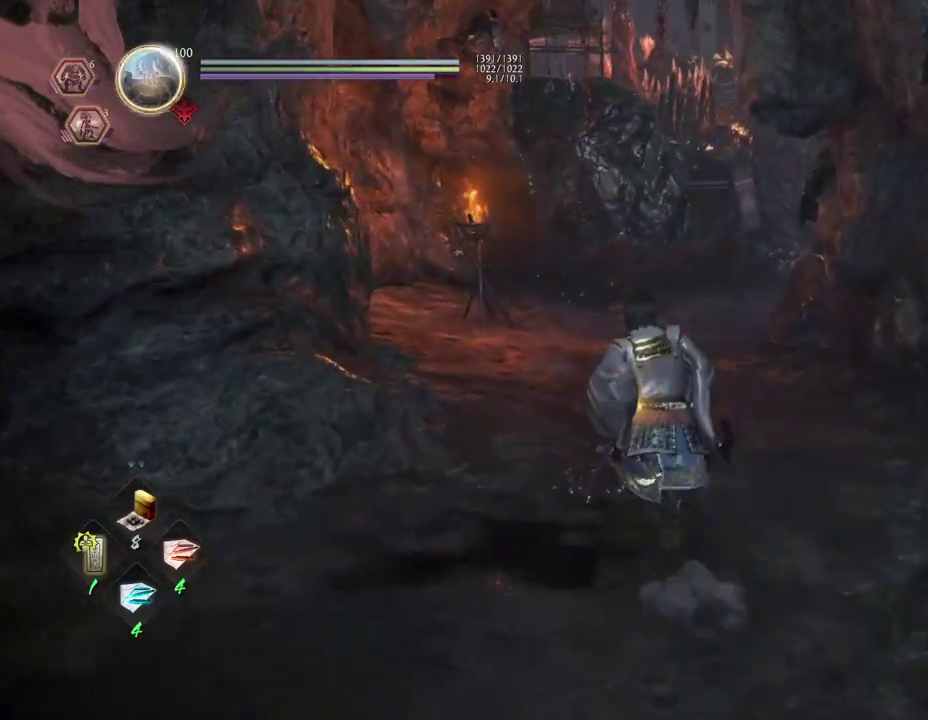
{"dt_ms": 700, "buttons": ["CROSS"], "left_stick": "up", "right_stick": "right", "events": [[267, "CROSS", "down"], [450, "right_stick", "right"]]}
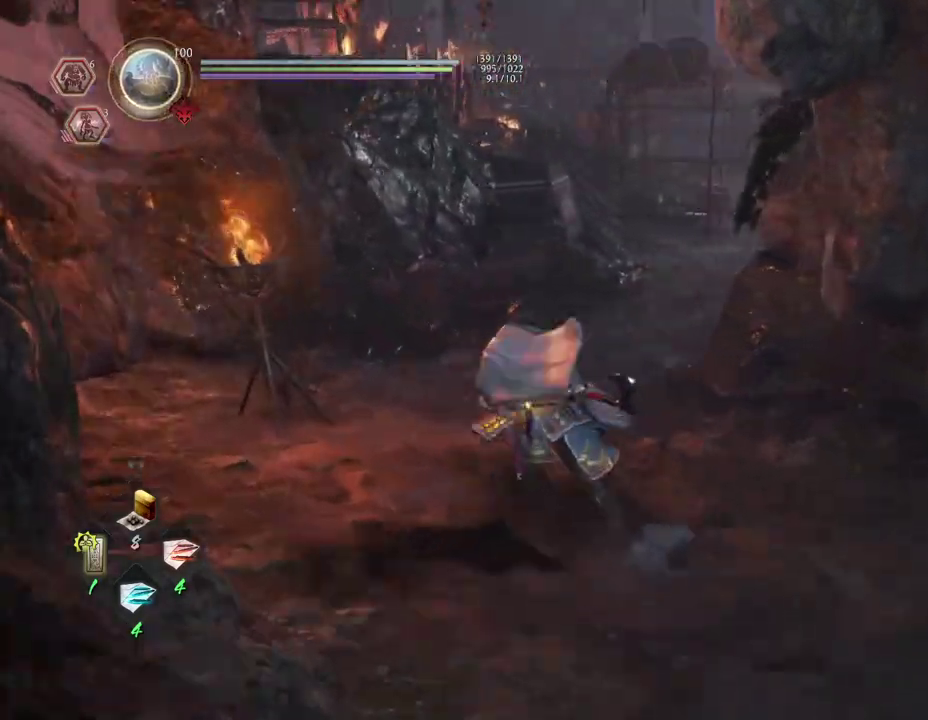
{"dt_ms": 500, "buttons": ["CROSS"], "left_stick": "up", "right_stick": "right", "events": [[167, "left_stick", "up-left"], [217, "left_stick", "up"]]}
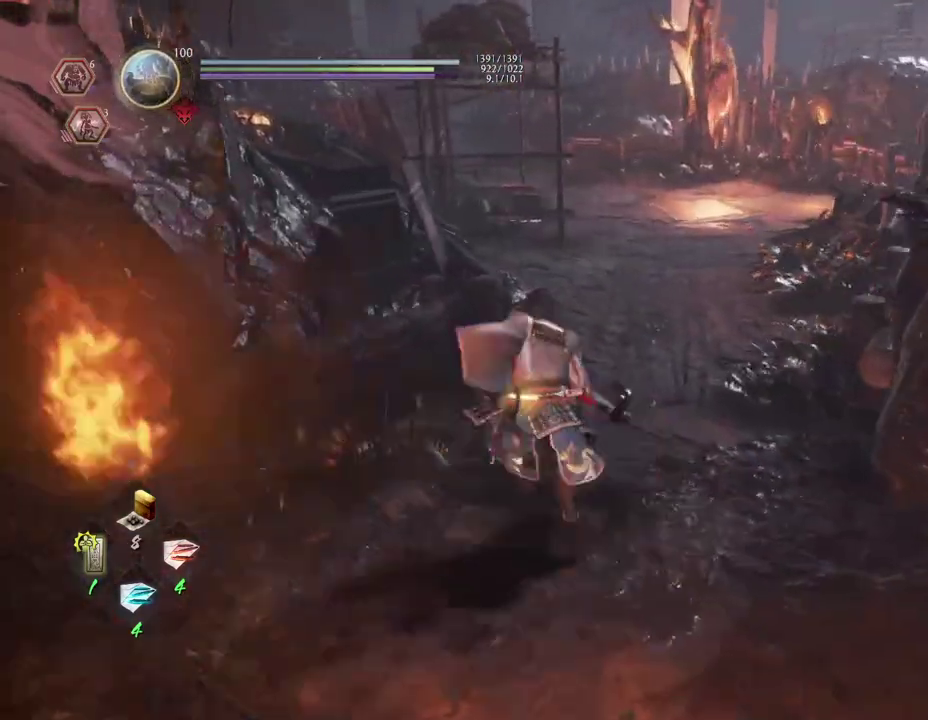
{"dt_ms": 300, "buttons": [], "left_stick": "up", "right_stick": "center", "events": [[50, "right_stick", "center"], [67, "CROSS", "up"]]}
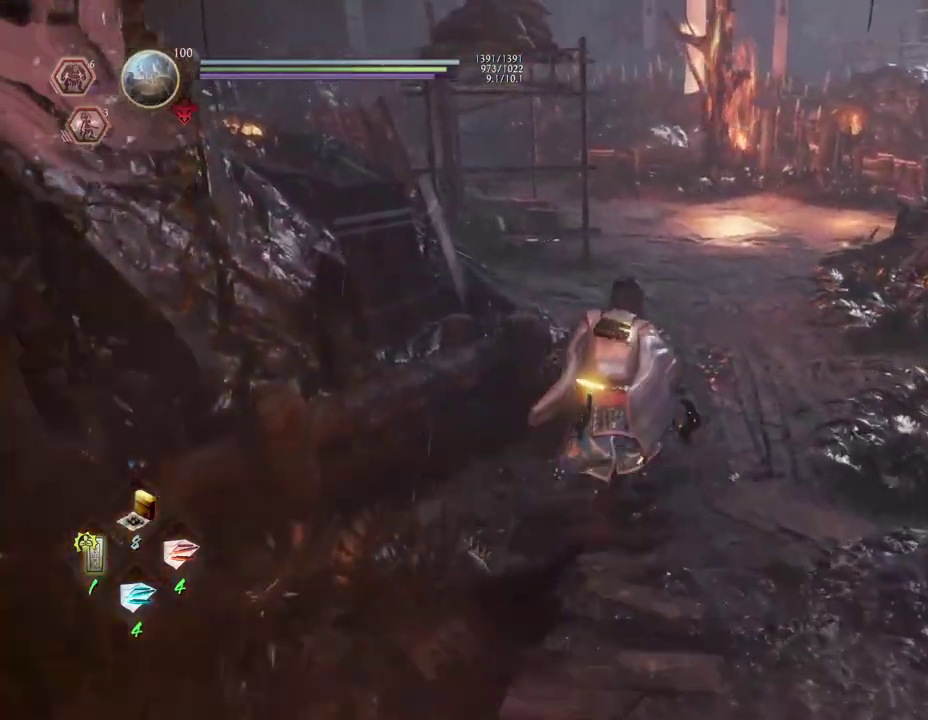
{"dt_ms": 600, "buttons": [], "left_stick": "center", "right_stick": "up", "events": [[183, "left_stick", "up-right"], [250, "left_stick", "center"], [583, "right_stick", "up"]]}
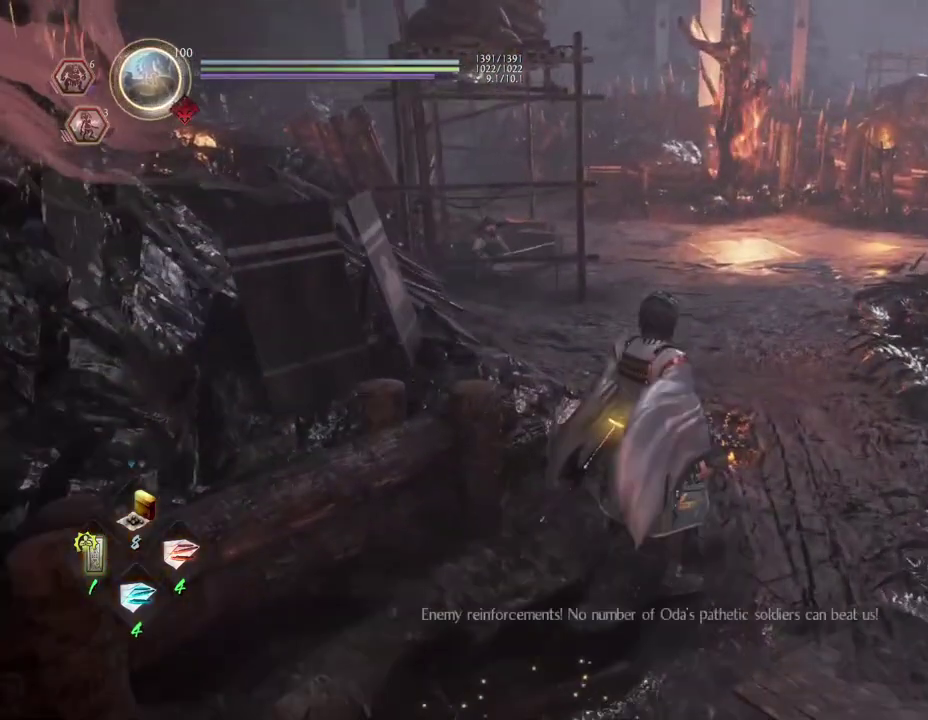
{"dt_ms": 600, "buttons": [], "left_stick": "center", "right_stick": "center", "events": [[200, "right_stick", "center"]]}
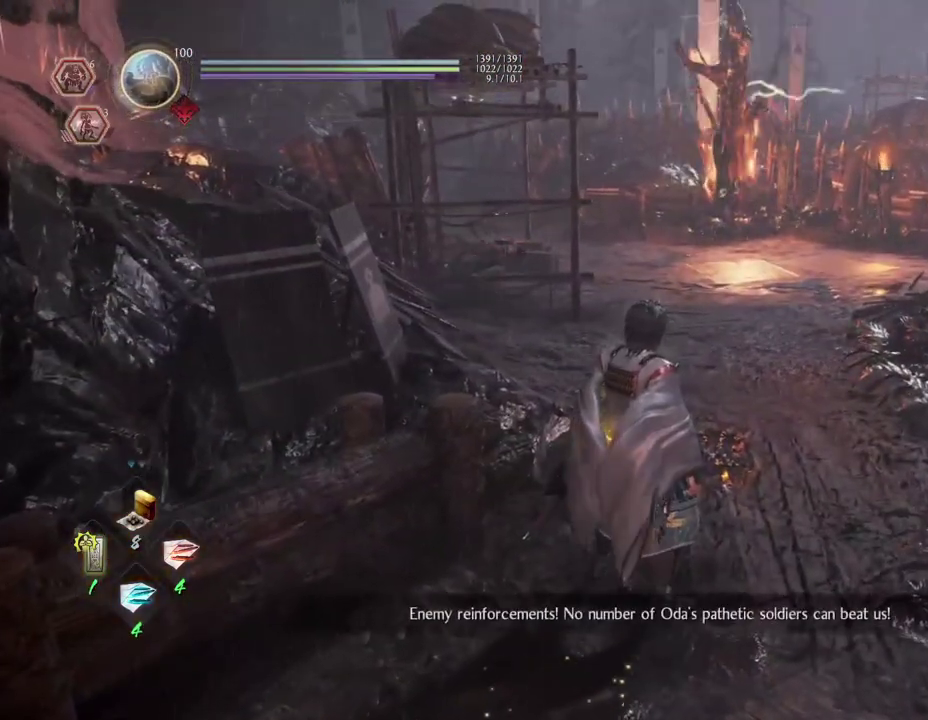
{"dt_ms": 400, "buttons": [], "left_stick": "down", "right_stick": "up", "events": [[133, "left_stick", "down-right"], [233, "left_stick", "down"], [300, "right_stick", "up"]]}
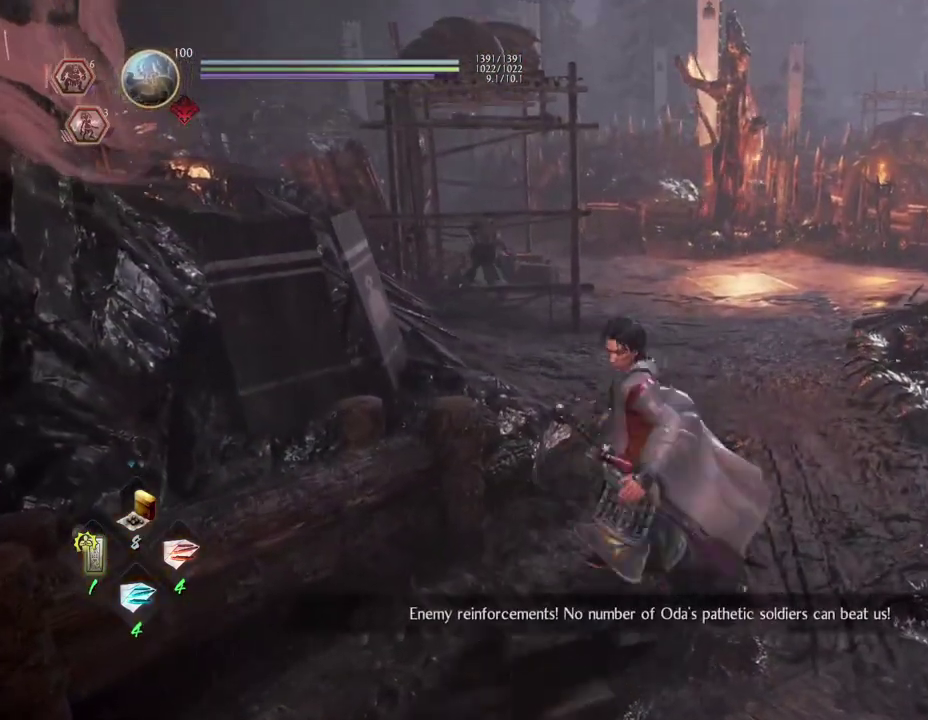
{"dt_ms": 600, "buttons": [], "left_stick": "center", "right_stick": "center", "events": [[50, "CROSS", "down"], [200, "right_stick", "center"], [483, "left_stick", "center"], [550, "CROSS", "up"]]}
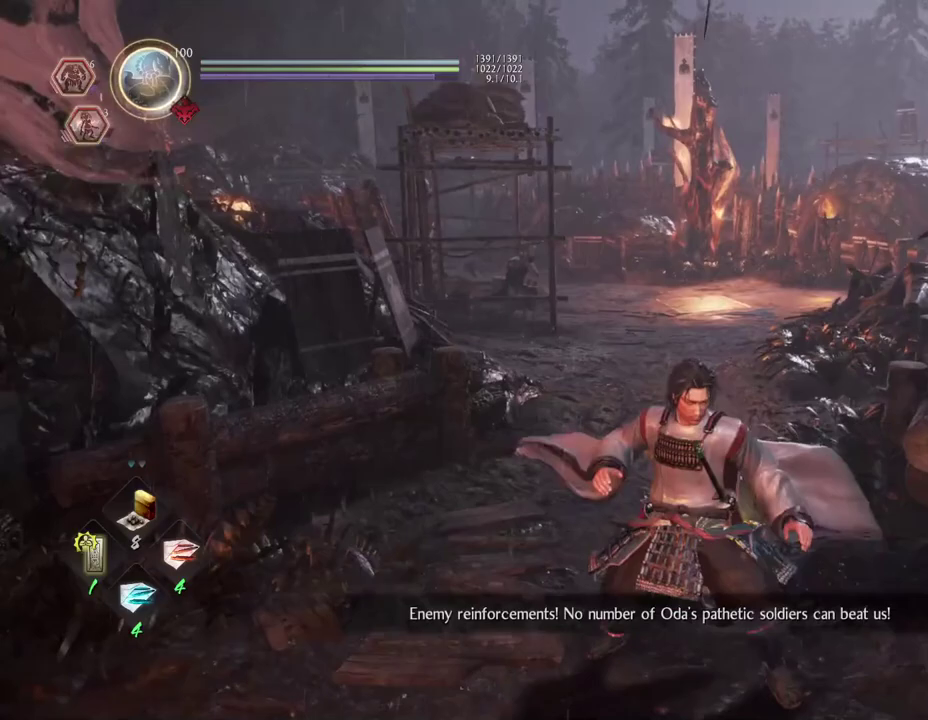
{"dt_ms": 600, "buttons": ["R3"], "left_stick": "center", "right_stick": "center", "events": [[567, "R3", "down"]]}
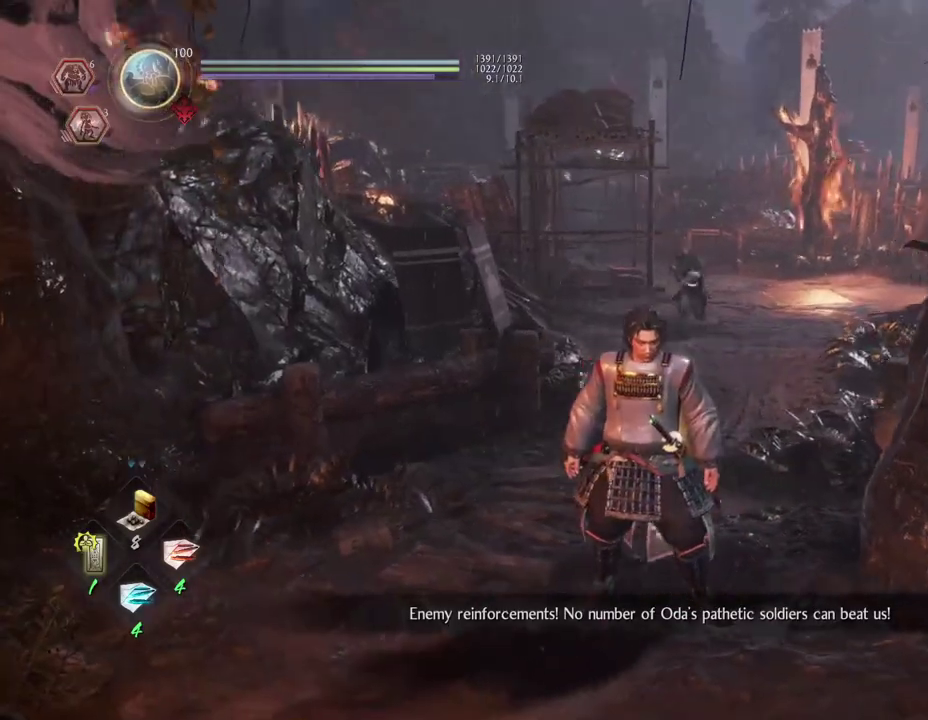
{"dt_ms": 400, "buttons": [], "left_stick": "down-right", "right_stick": "center", "events": [[100, "R3", "up"], [150, "left_stick", "down-right"]]}
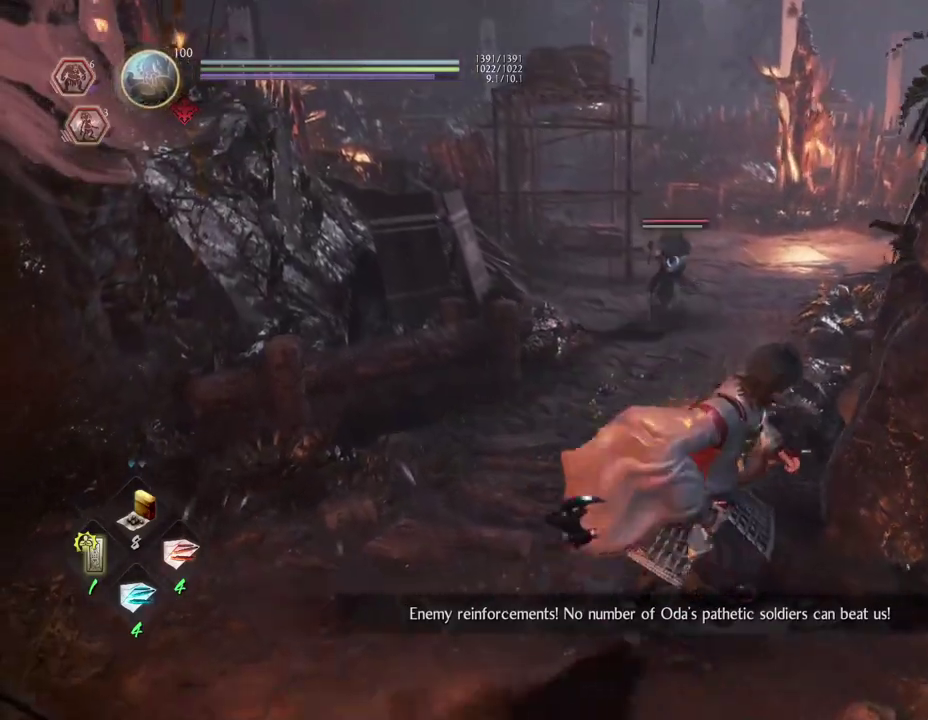
{"dt_ms": 300, "buttons": [], "left_stick": "down", "right_stick": "center", "events": [[267, "left_stick", "down"]]}
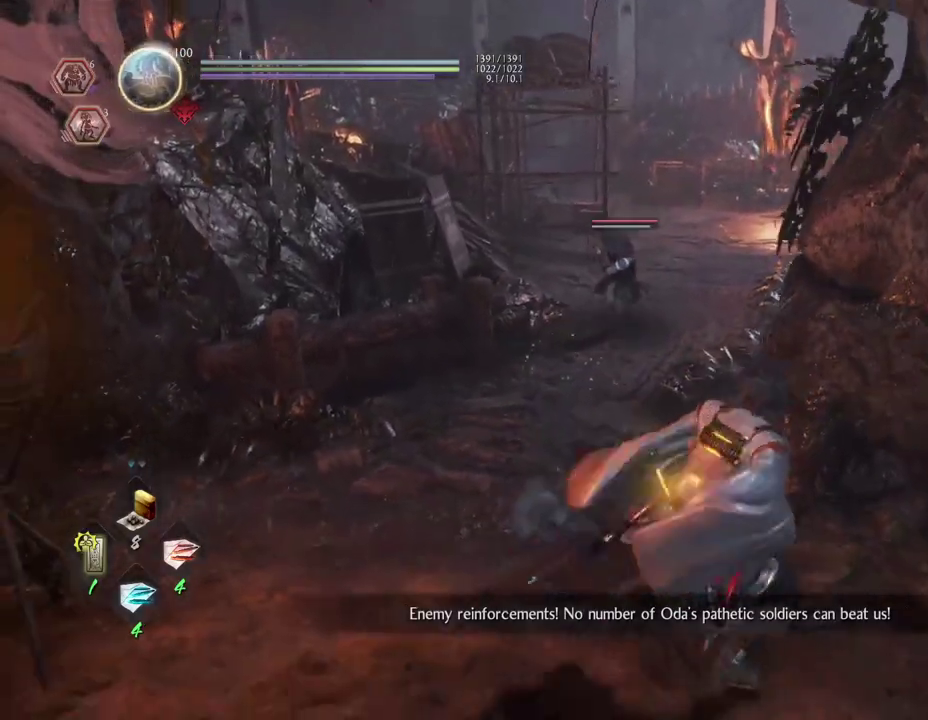
{"dt_ms": 800, "buttons": [], "left_stick": "down-left", "right_stick": "center", "events": [[167, "CROSS", "down"], [250, "left_stick", "down-right"], [650, "left_stick", "down"], [717, "CROSS", "up"], [733, "left_stick", "down-left"]]}
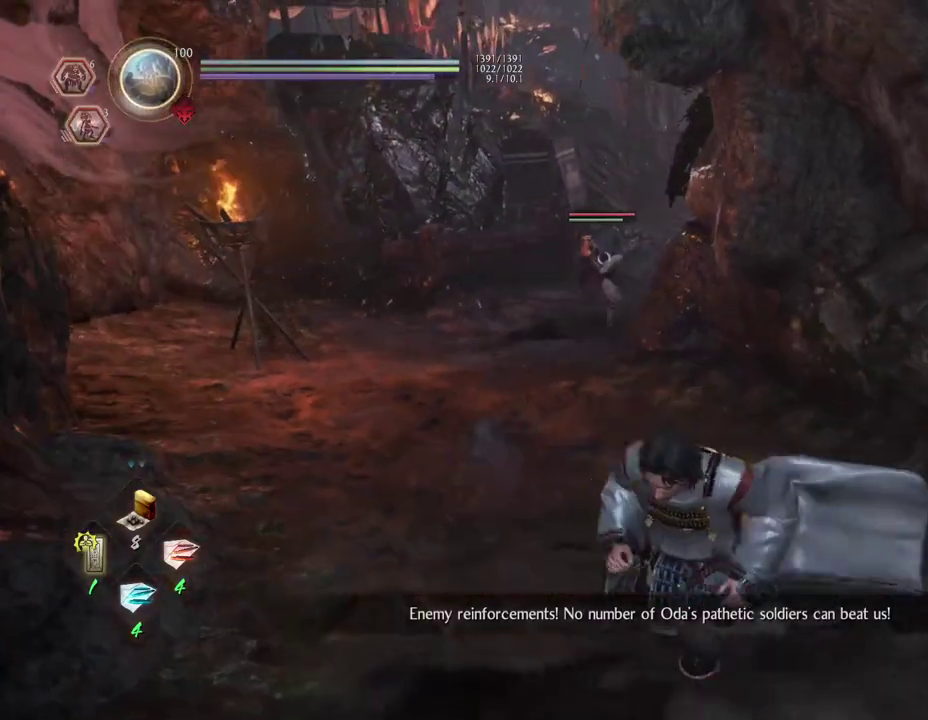
{"dt_ms": 400, "buttons": [], "left_stick": "down", "right_stick": "center", "events": [[50, "left_stick", "center"], [200, "left_stick", "down"]]}
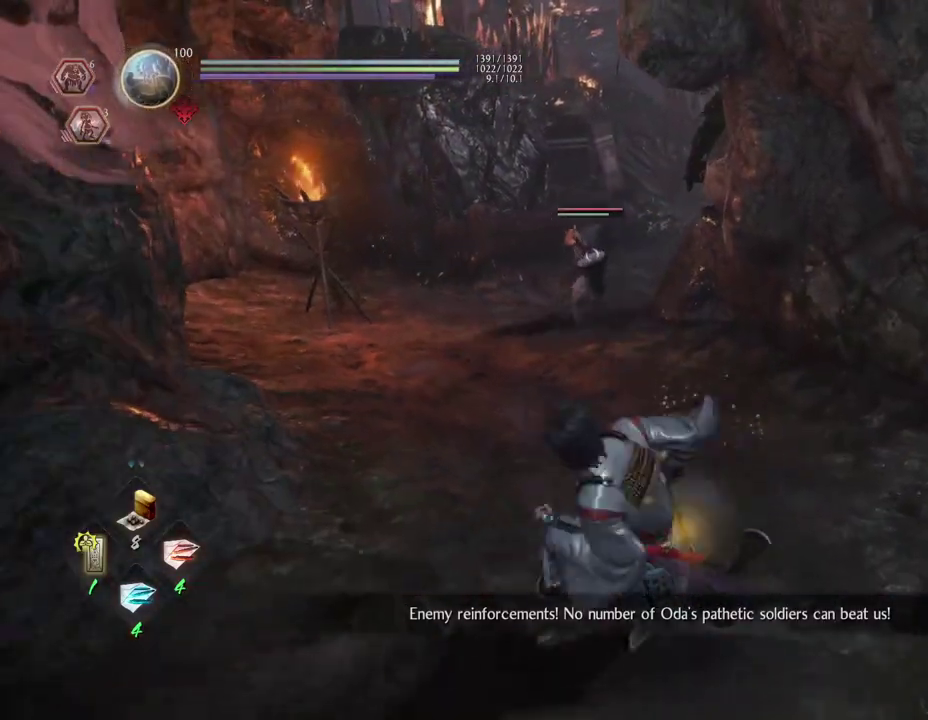
{"dt_ms": 500, "buttons": [], "left_stick": "center", "right_stick": "center", "events": [[417, "left_stick", "center"]]}
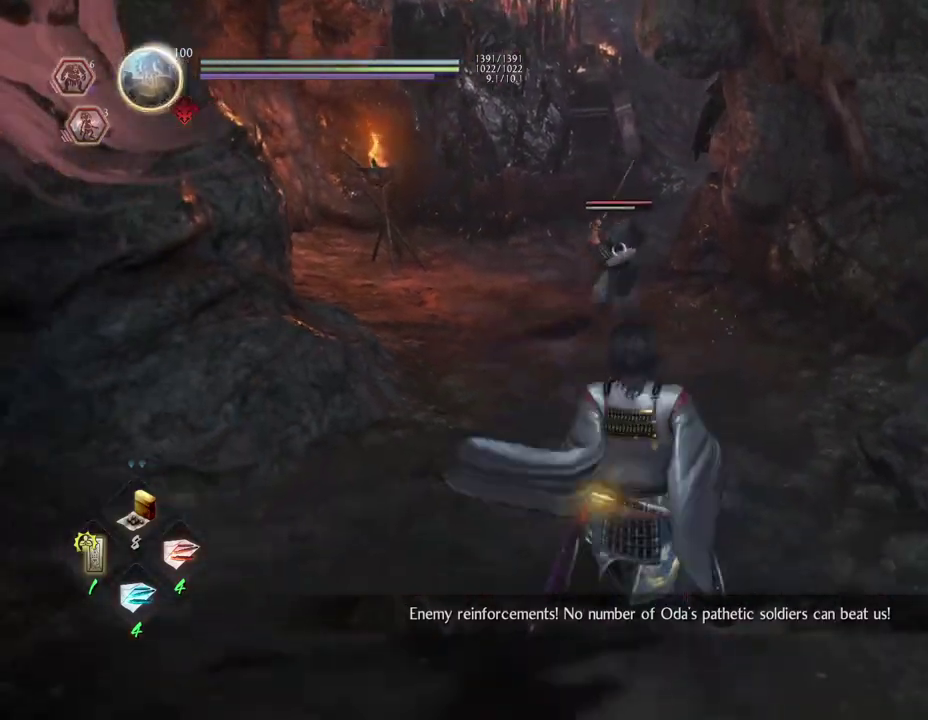
{"dt_ms": 500, "buttons": ["L1"], "left_stick": "center", "right_stick": "center", "events": [[17, "L1", "down"]]}
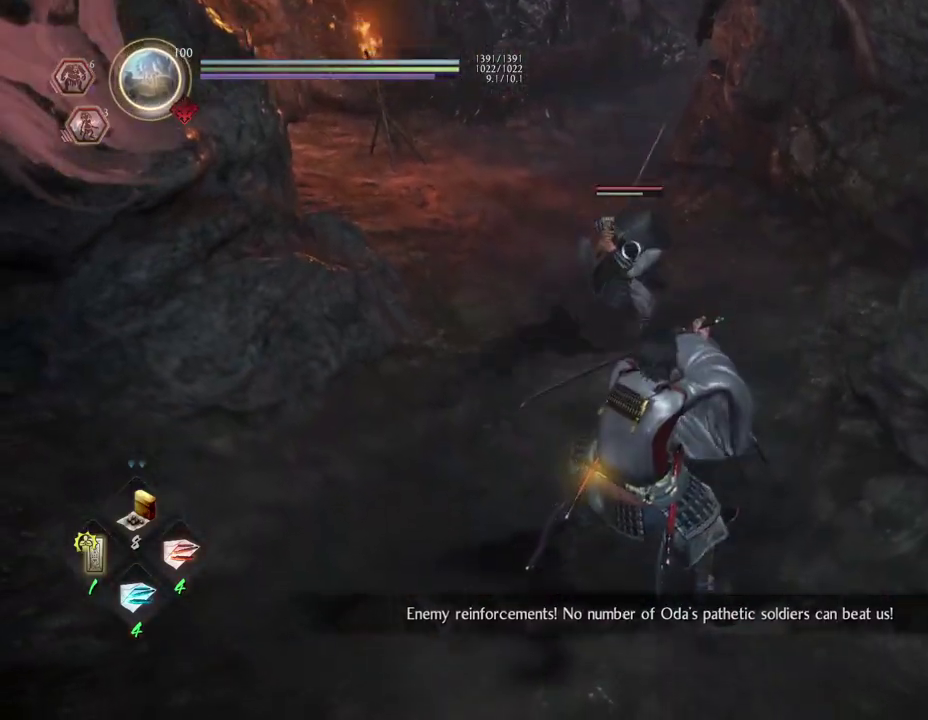
{"dt_ms": 500, "buttons": ["L1"], "left_stick": "center", "right_stick": "center", "events": []}
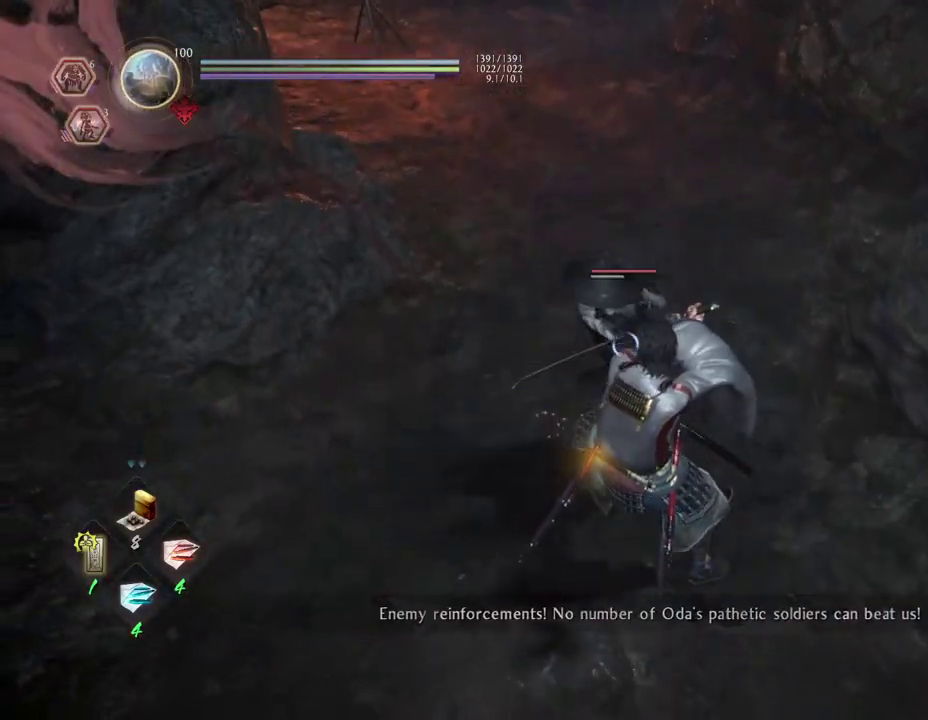
{"dt_ms": 600, "buttons": [], "left_stick": "left", "right_stick": "center", "events": [[550, "L1", "up"], [583, "left_stick", "left"]]}
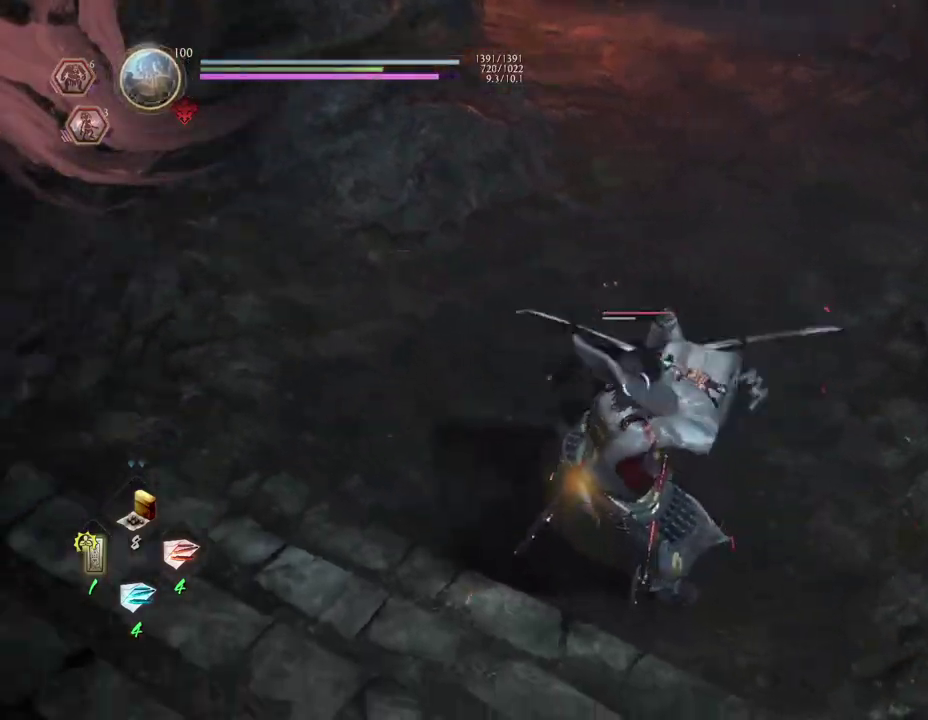
{"dt_ms": 400, "buttons": [], "left_stick": "down-left", "right_stick": "center", "events": [[167, "R1", "down"], [167, "left_stick", "down-left"], [217, "TRIANGLE", "down"], [317, "R1", "up"], [333, "TRIANGLE", "up"]]}
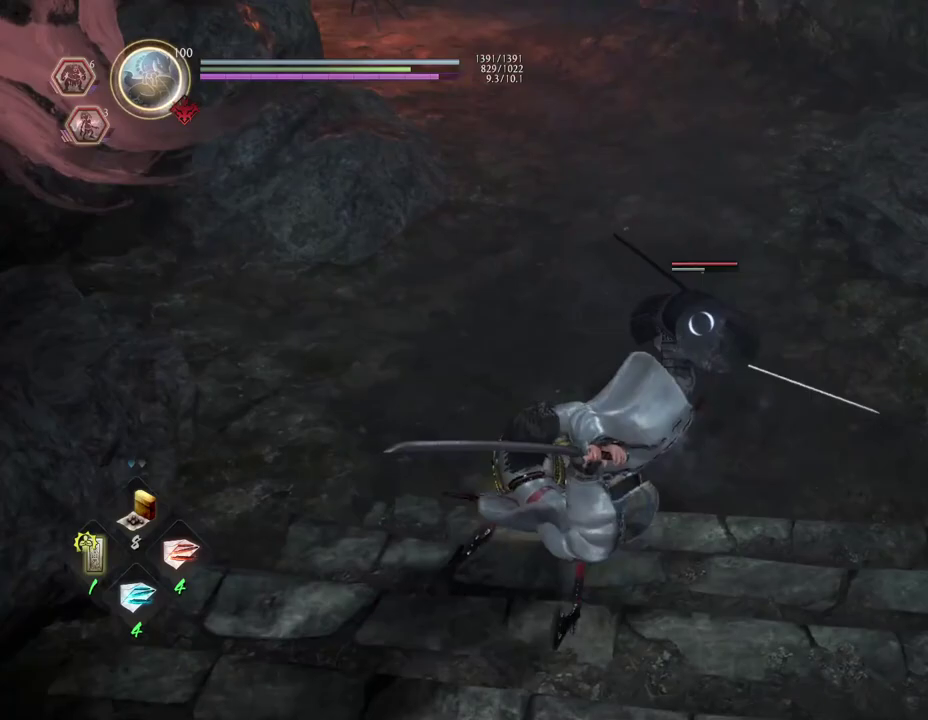
{"dt_ms": 700, "buttons": [], "left_stick": "center", "right_stick": "center", "events": [[117, "TRIANGLE", "down"], [133, "left_stick", "center"], [233, "TRIANGLE", "up"]]}
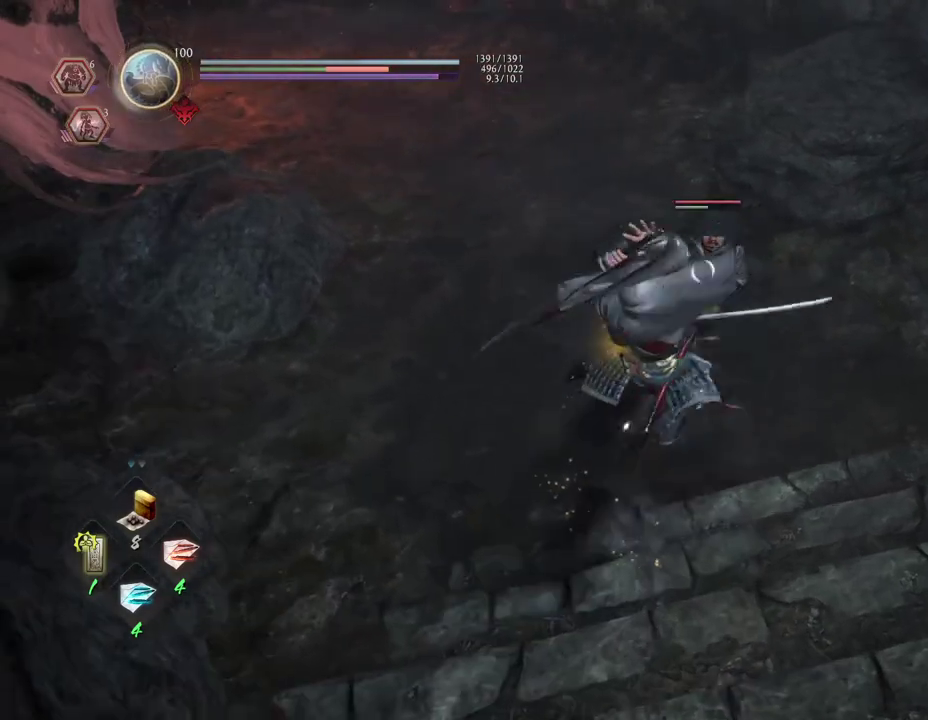
{"dt_ms": 300, "buttons": ["SQUARE"], "left_stick": "center", "right_stick": "center", "events": [[217, "SQUARE", "down"]]}
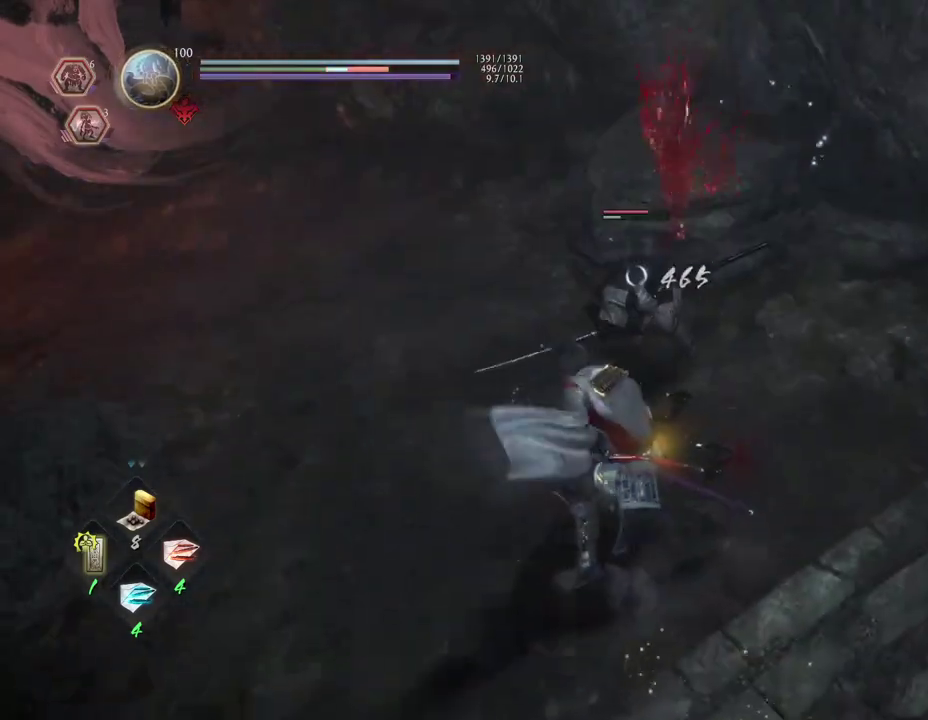
{"dt_ms": 500, "buttons": [], "left_stick": "center", "right_stick": "center", "events": [[17, "SQUARE", "up"], [100, "SQUARE", "down"], [183, "SQUARE", "up"]]}
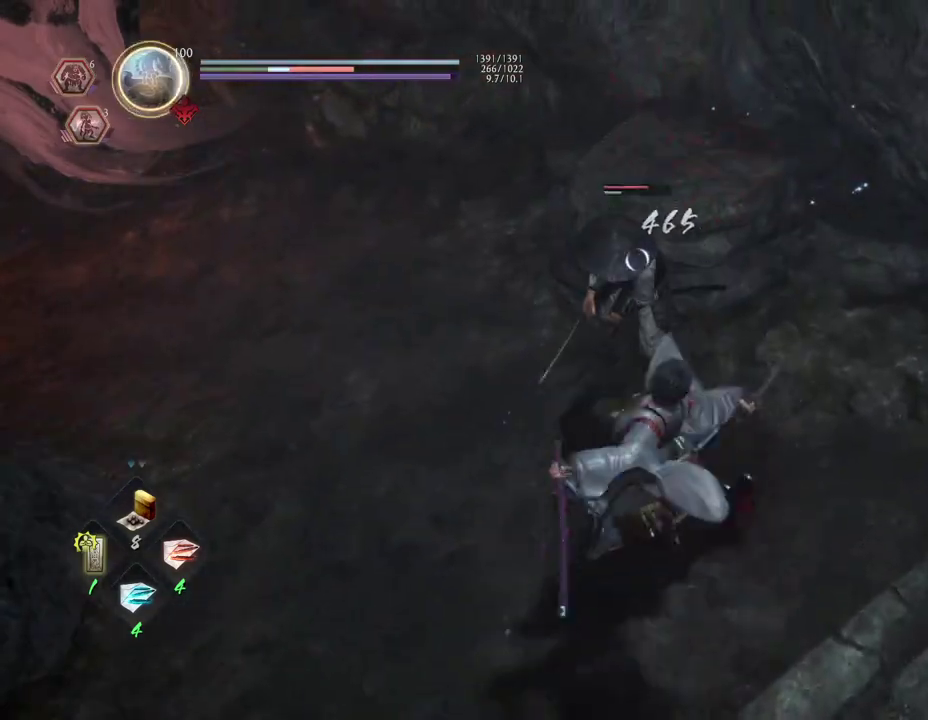
{"dt_ms": 500, "buttons": [], "left_stick": "center", "right_stick": "center", "events": []}
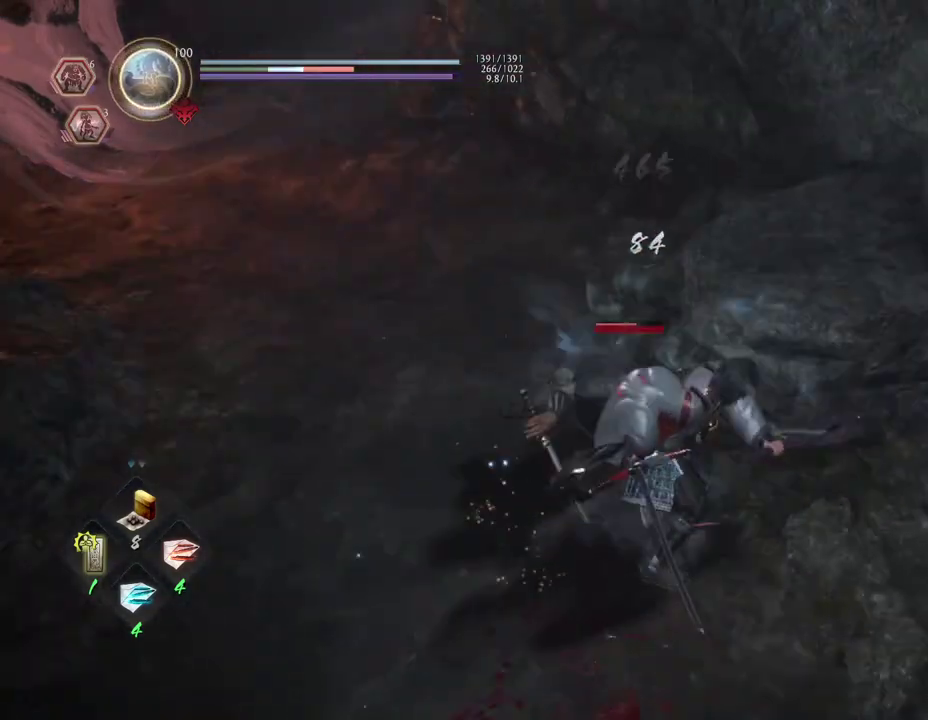
{"dt_ms": 500, "buttons": ["CROSS"], "left_stick": "center", "right_stick": "center", "events": [[217, "R1", "down"], [250, "SQUARE", "down"], [400, "CROSS", "down"], [433, "SQUARE", "up"], [500, "R1", "up"]]}
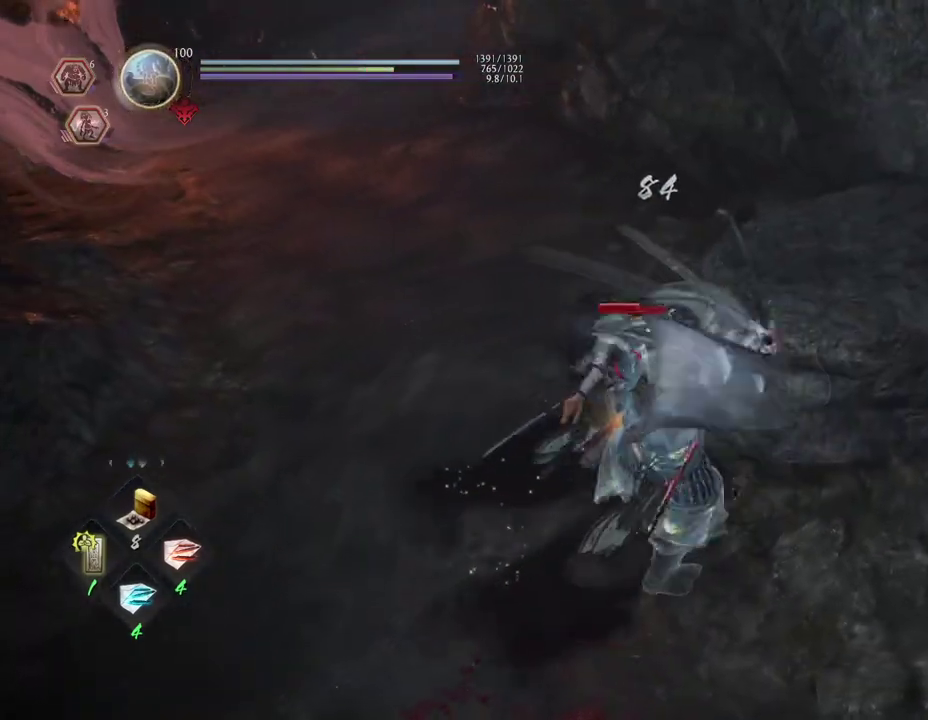
{"dt_ms": 500, "buttons": [], "left_stick": "center", "right_stick": "center", "events": [[67, "CROSS", "up"], [167, "TRIANGLE", "down"], [317, "TRIANGLE", "up"]]}
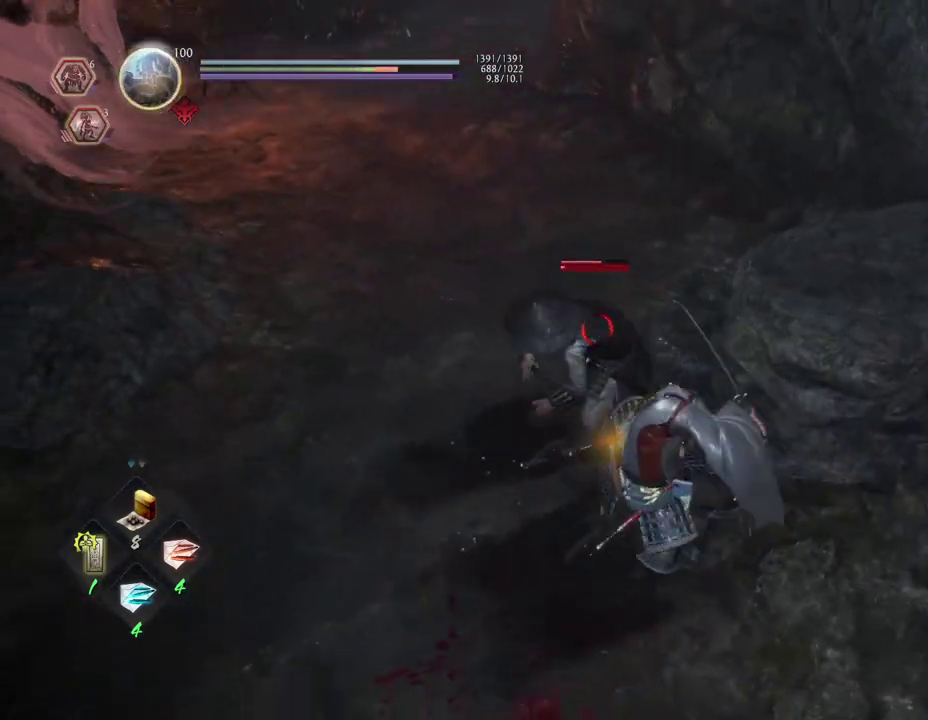
{"dt_ms": 500, "buttons": [], "left_stick": "center", "right_stick": "center", "events": []}
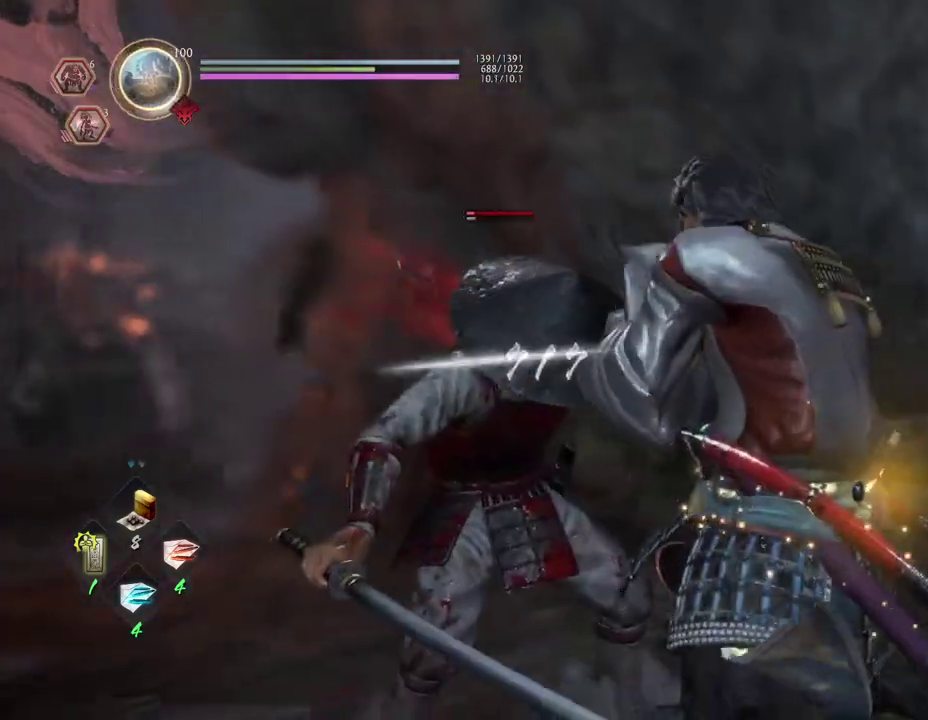
{"dt_ms": 600, "buttons": [], "left_stick": "center", "right_stick": "center", "events": []}